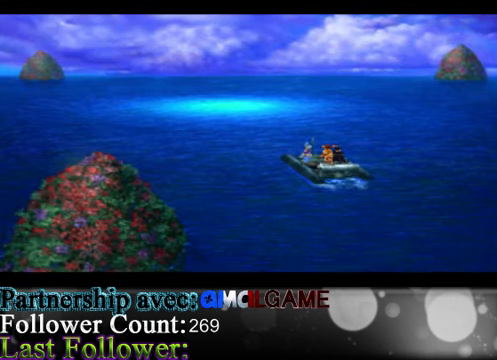
Gameplay with a controller (Xbox layout); each line is a JSON object with the inputs held at the frame after it. "events" lists button and stick changes between this image and that frame as [ms after this image, input, new state], when the widget could be followed in between. Not read: L3 R3 right_stick.
{"buttons": [], "left_stick": "up-left", "events": [[300, "left_stick", "up-left"]]}
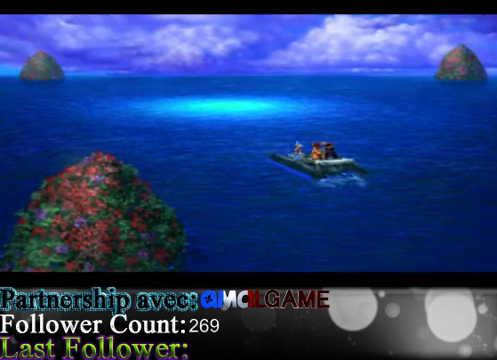
{"buttons": [], "left_stick": "up", "events": [[266, "left_stick", "up"]]}
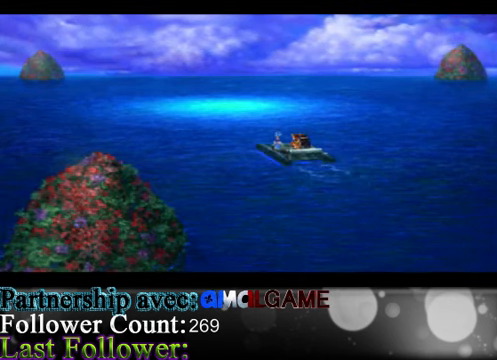
{"buttons": [], "left_stick": "up", "events": []}
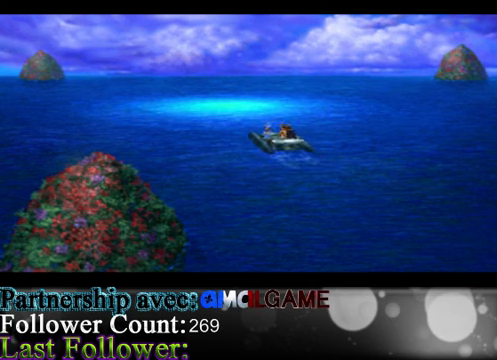
{"buttons": [], "left_stick": "up", "events": []}
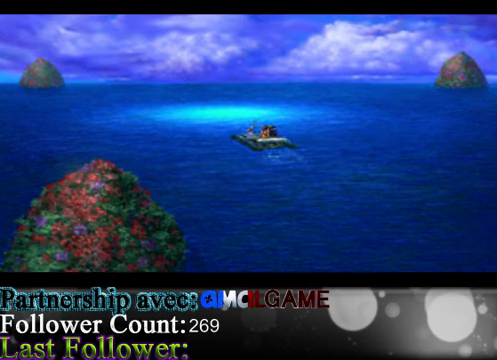
{"buttons": [], "left_stick": "up", "events": []}
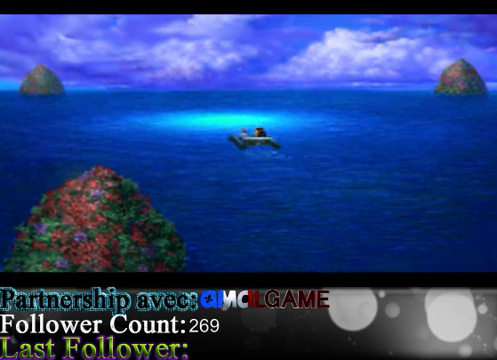
{"buttons": [], "left_stick": "up", "events": []}
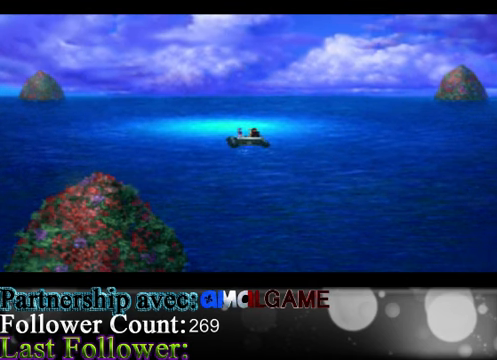
{"buttons": [], "left_stick": "up", "events": []}
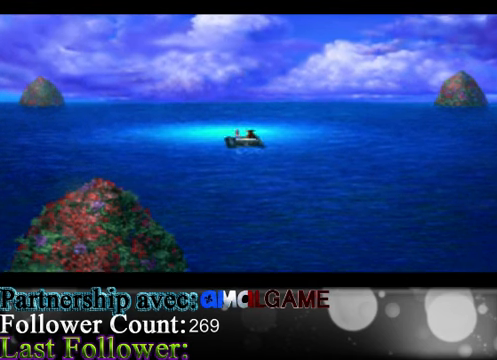
{"buttons": [], "left_stick": "up-left", "events": [[367, "left_stick", "up-left"]]}
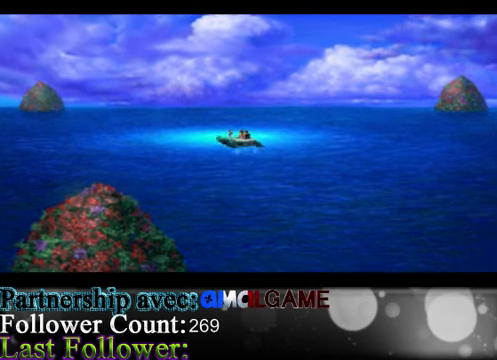
{"buttons": [], "left_stick": "up-left", "events": []}
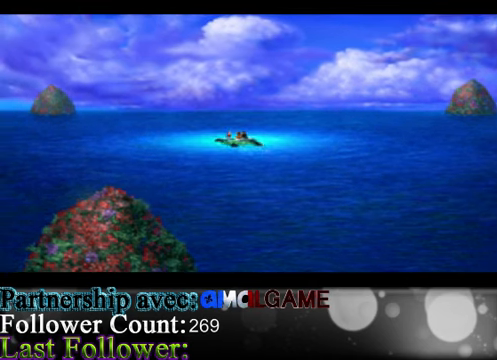
{"buttons": [], "left_stick": "center", "events": [[134, "left_stick", "center"], [234, "A", "down"], [400, "A", "up"]]}
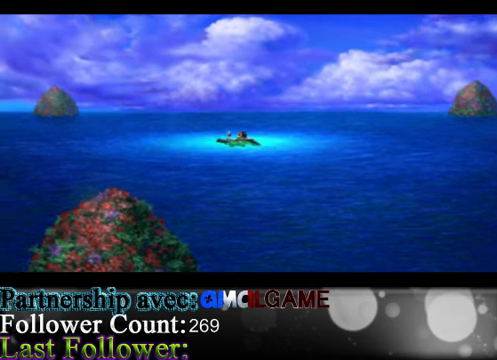
{"buttons": [], "left_stick": "up-left", "events": [[500, "left_stick", "up-left"]]}
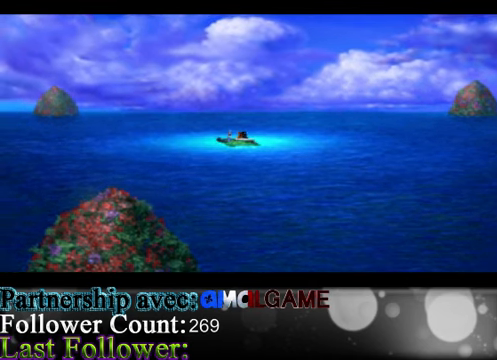
{"buttons": [], "left_stick": "center", "events": [[400, "left_stick", "center"]]}